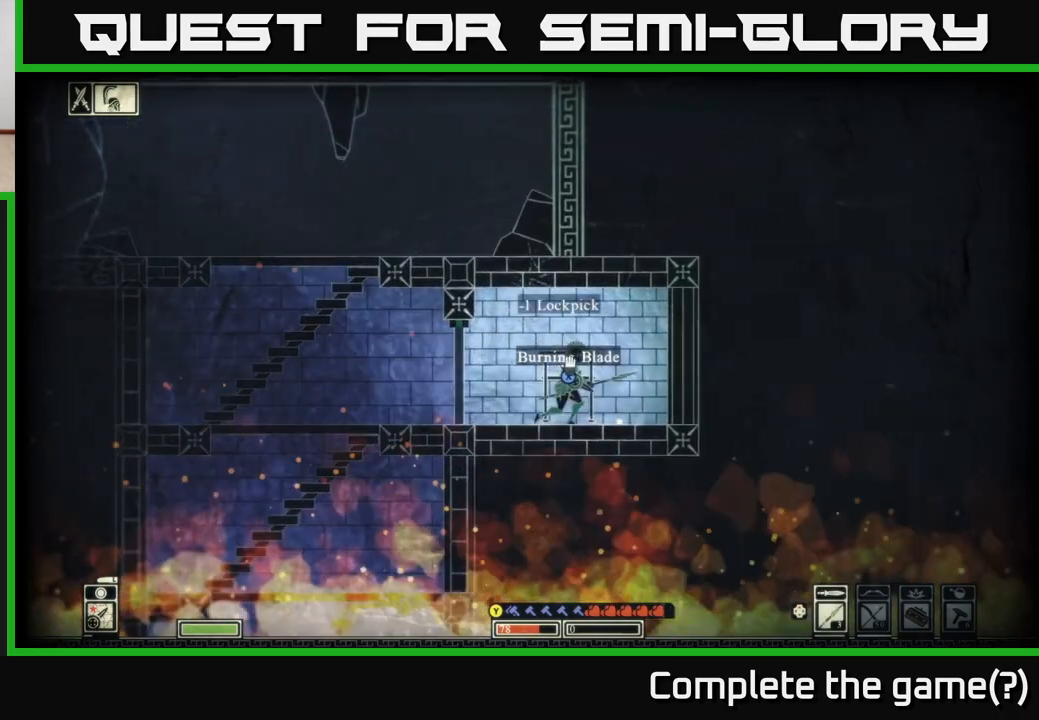
Gameplay with a controller (Xbox layout); each line is a JSON object with the inputs held at the frame after it. "events" lists button and stick changes between this image and that frame as [ms after this image, input, new state], when the widget could be followed in between.
{"buttons": [], "left_stick": "left", "right_stick": "center", "events": [[333, "left_stick", "left"], [417, "X", "up"]]}
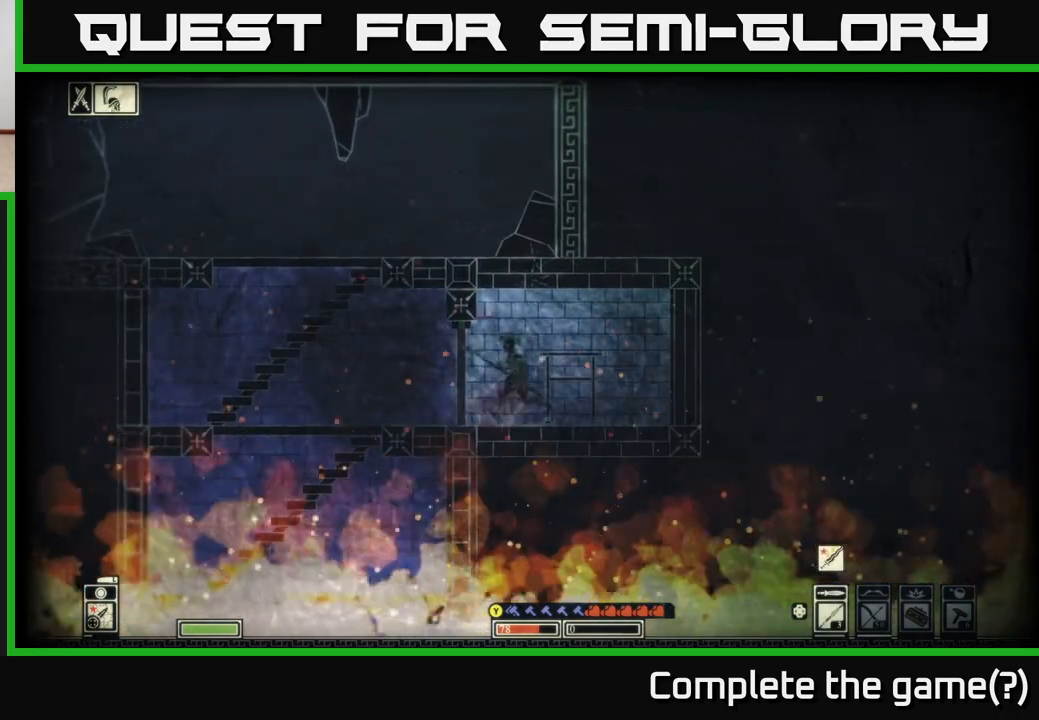
{"buttons": ["A"], "left_stick": "left", "right_stick": "center", "events": [[483, "A", "down"]]}
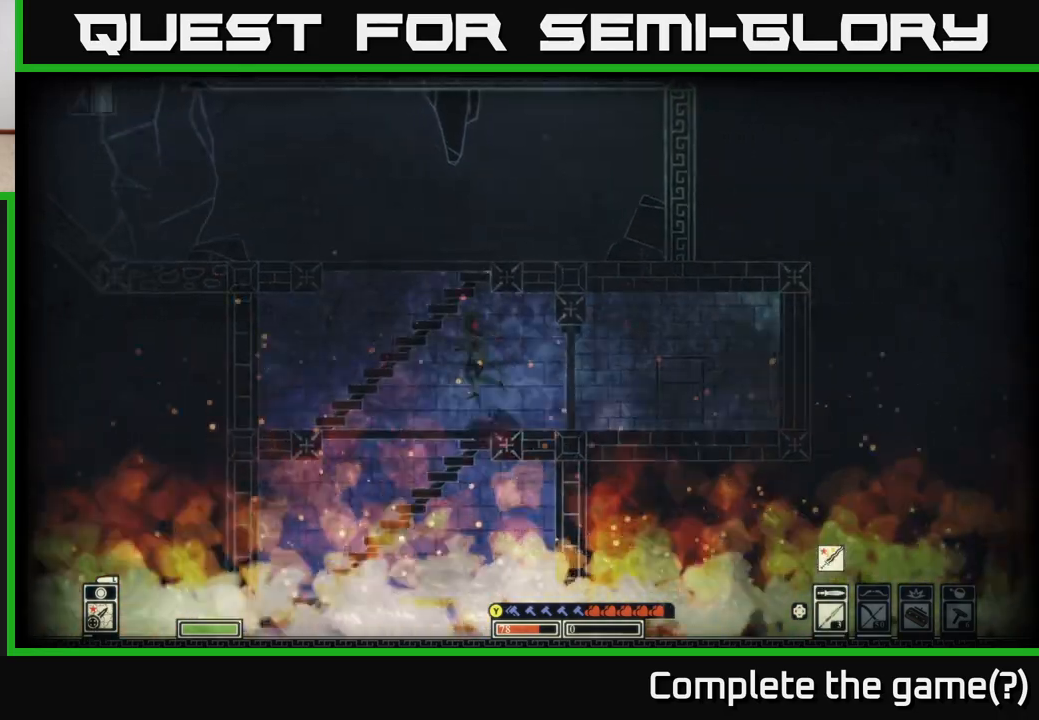
{"buttons": [], "left_stick": "center", "right_stick": "center", "events": [[150, "left_stick", "center"], [200, "left_stick", "right"], [367, "A", "up"], [367, "left_stick", "center"], [417, "left_stick", "left"], [467, "left_stick", "center"]]}
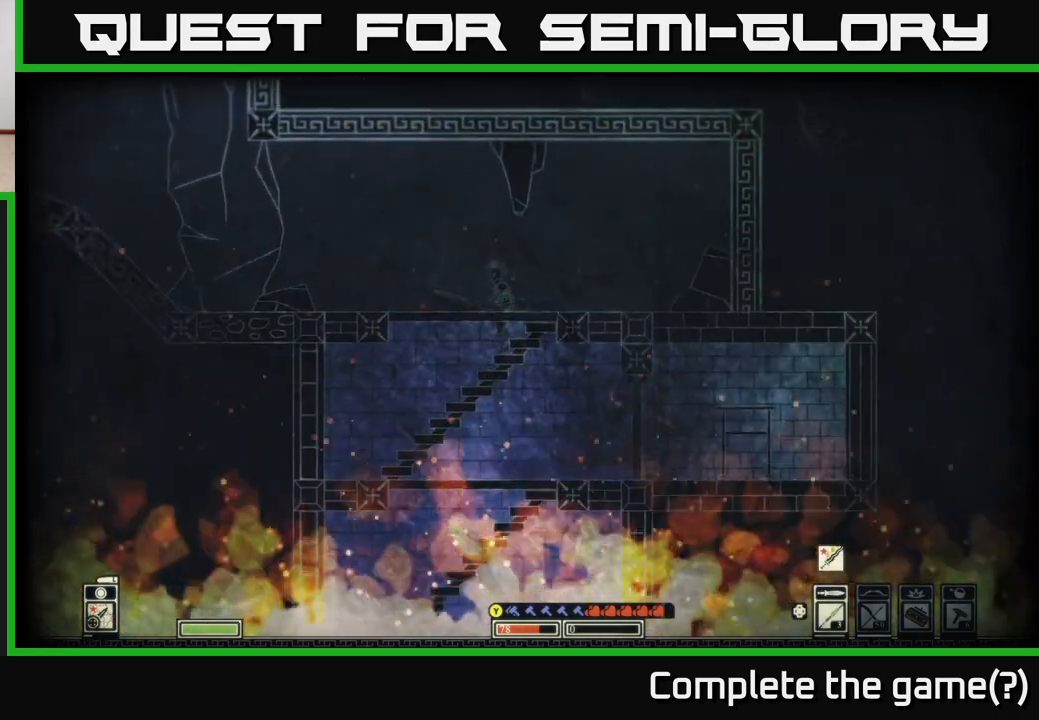
{"buttons": [], "left_stick": "left", "right_stick": "center", "events": [[50, "left_stick", "right"], [167, "A", "down"], [183, "left_stick", "left"], [367, "A", "up"]]}
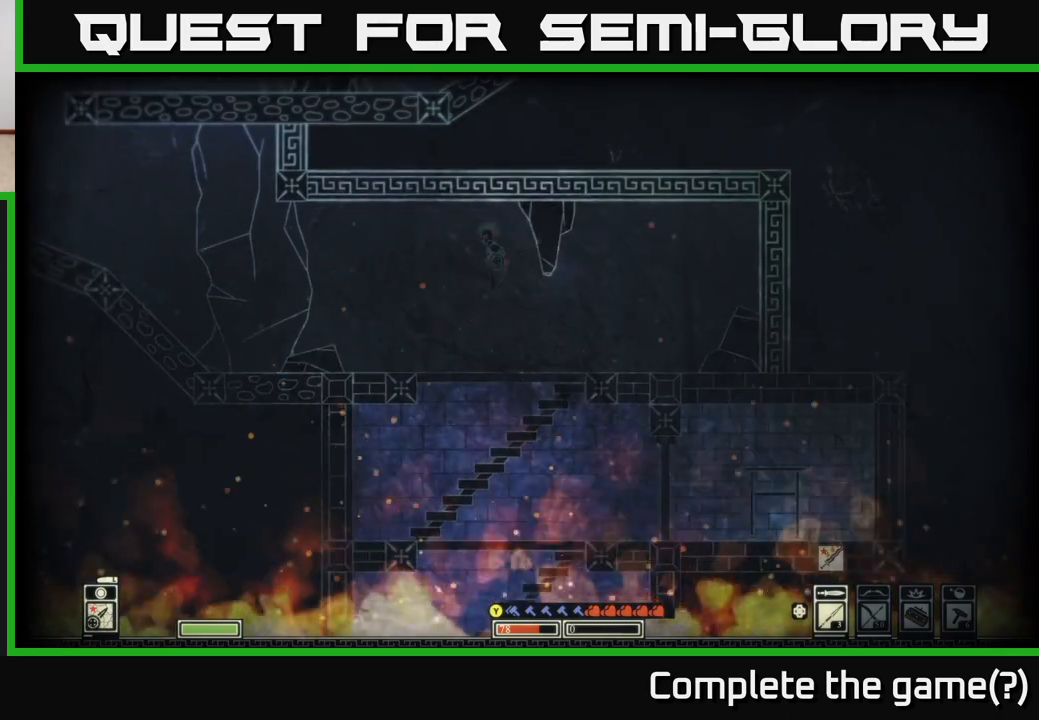
{"buttons": [], "left_stick": "left", "right_stick": "left", "events": [[350, "right_stick", "left"]]}
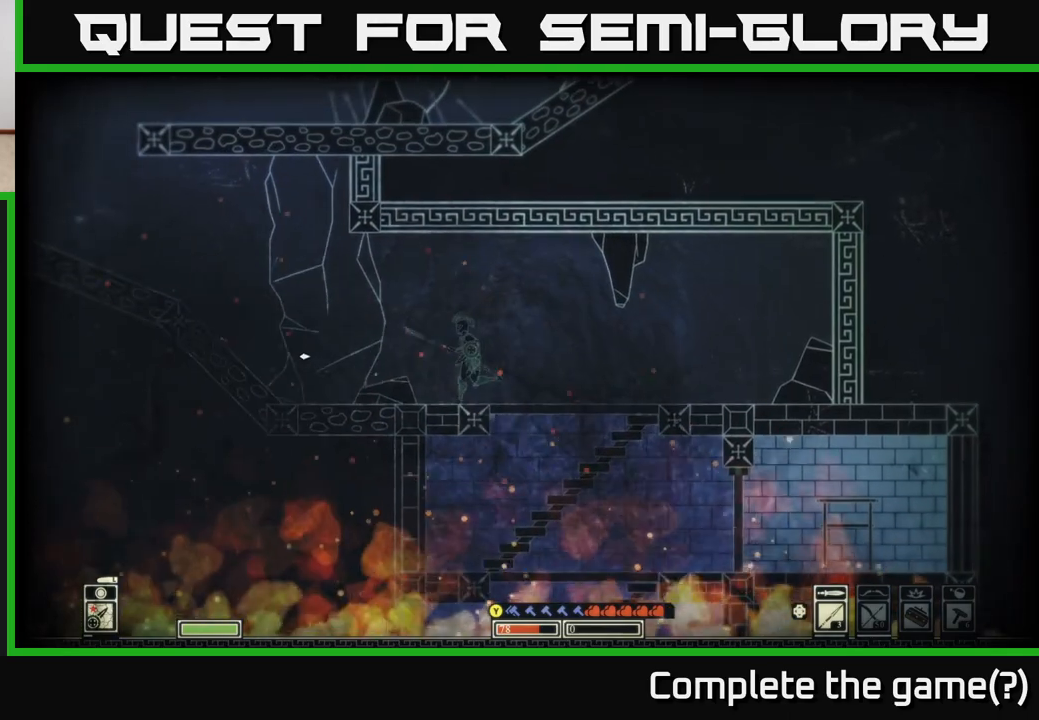
{"buttons": ["A"], "left_stick": "left", "right_stick": "center", "events": [[117, "right_stick", "center"], [417, "A", "down"]]}
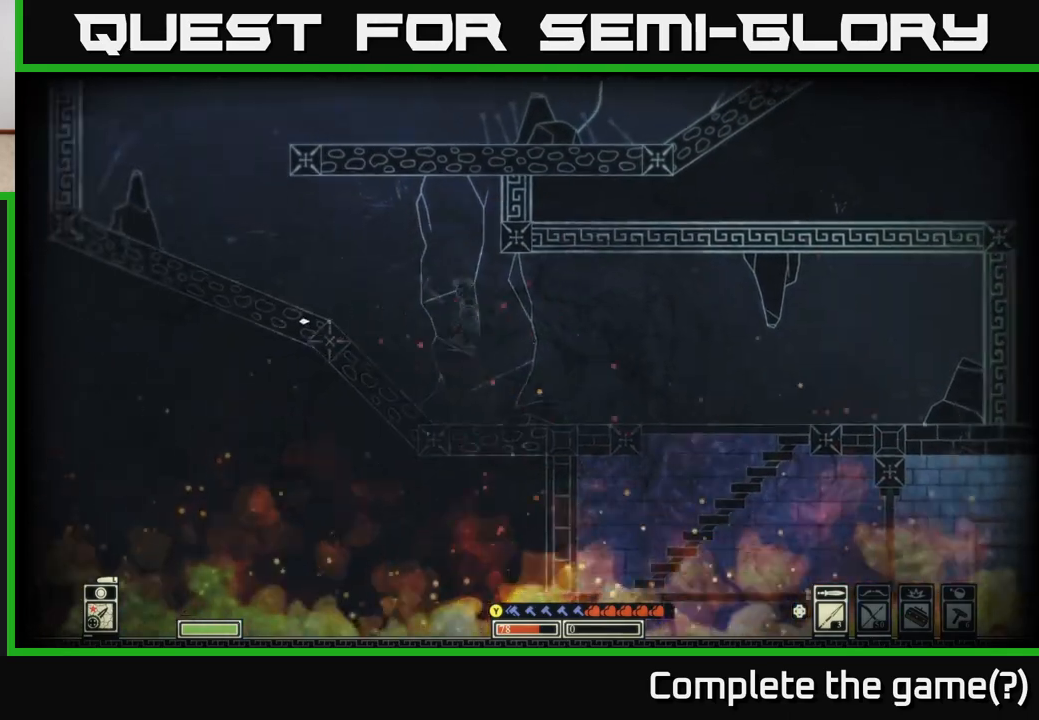
{"buttons": [], "left_stick": "left", "right_stick": "center", "events": [[383, "A", "up"]]}
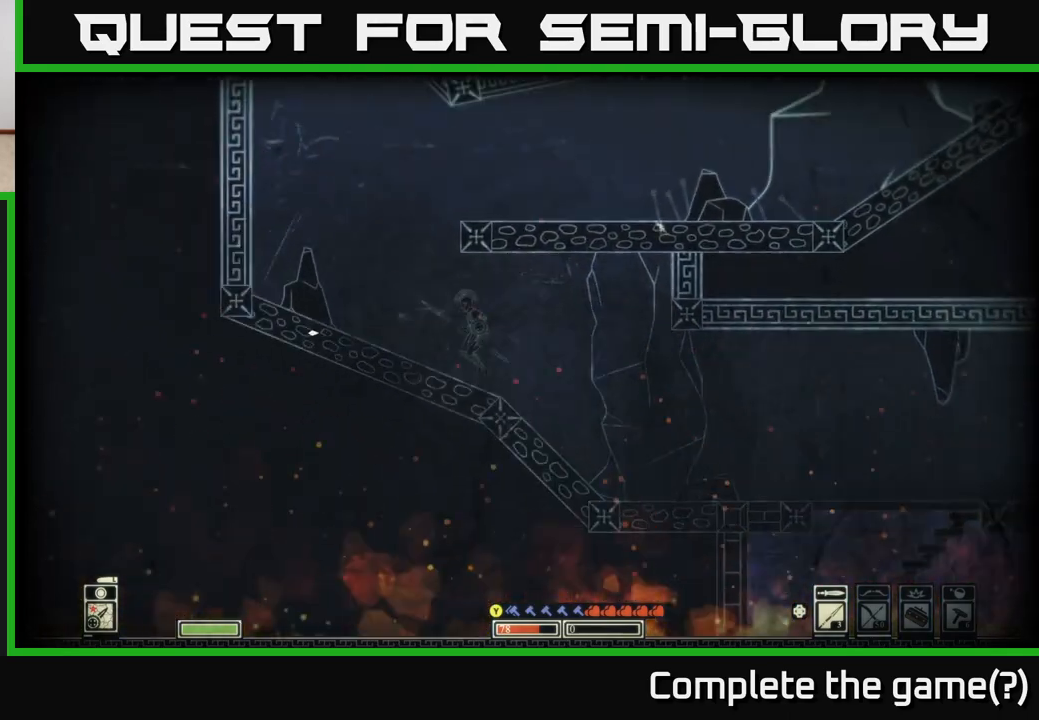
{"buttons": ["A"], "left_stick": "right", "right_stick": "center", "events": [[217, "A", "down"], [267, "left_stick", "right"]]}
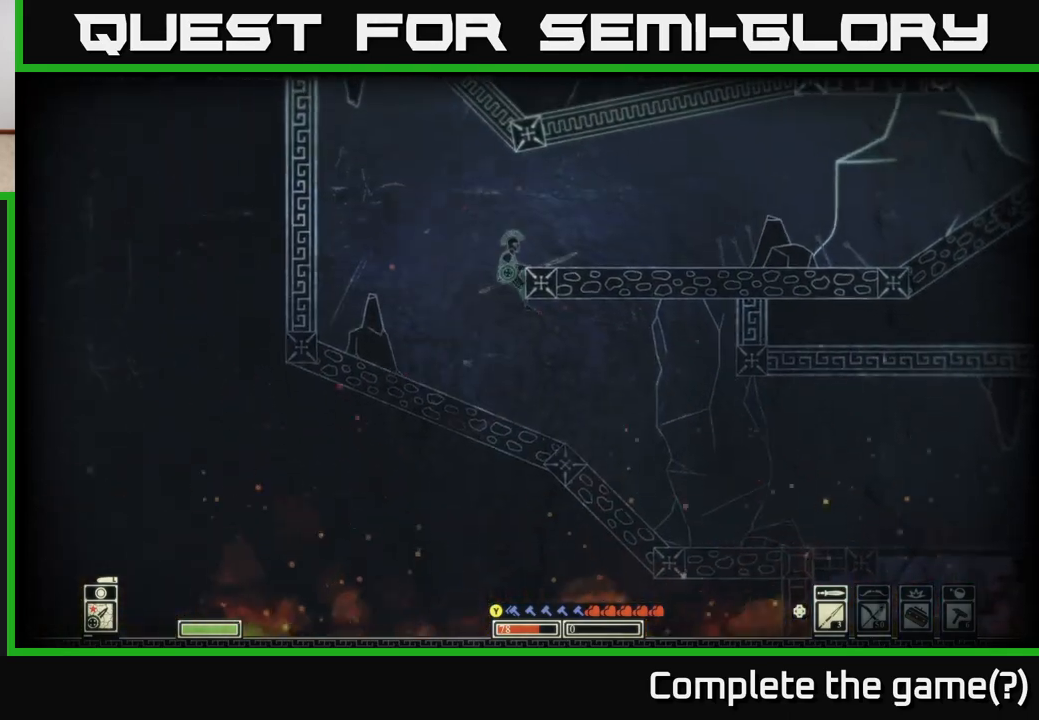
{"buttons": [], "left_stick": "right", "right_stick": "center", "events": [[100, "A", "up"], [167, "A", "down"], [417, "A", "up"]]}
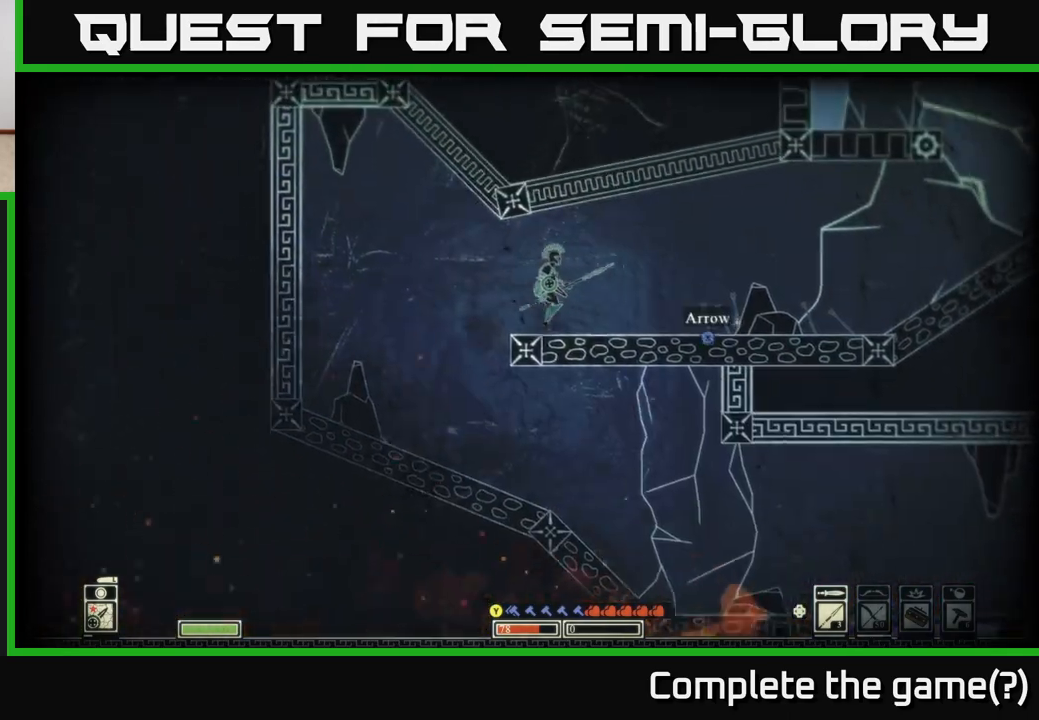
{"buttons": ["X"], "left_stick": "center", "right_stick": "center", "events": [[417, "left_stick", "center"], [450, "X", "down"]]}
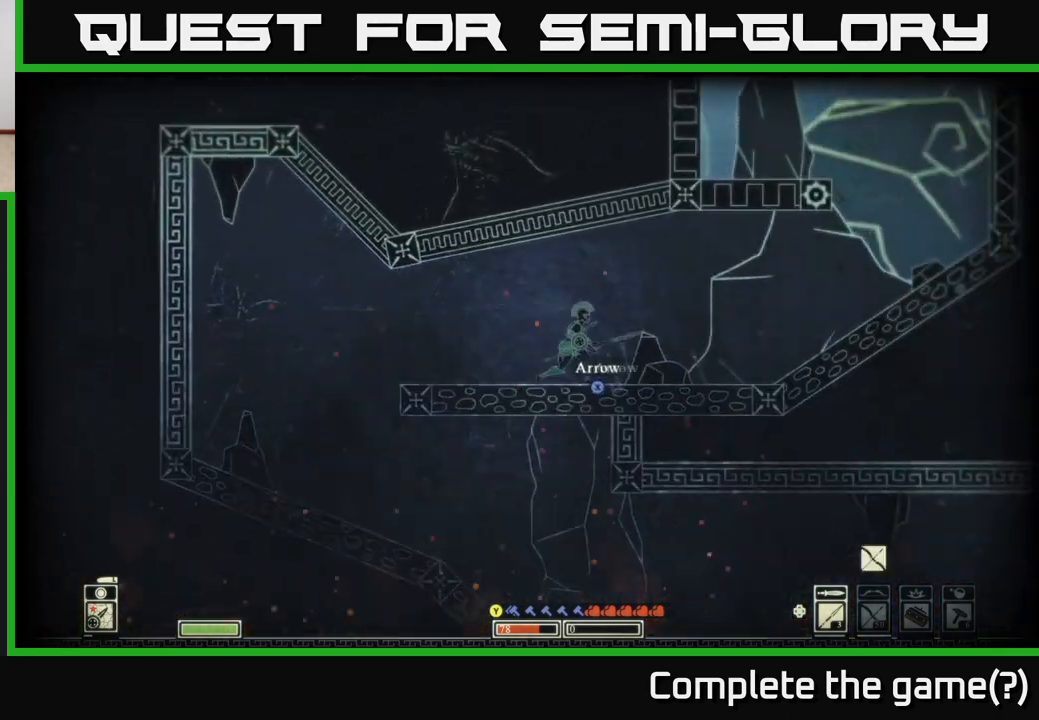
{"buttons": [], "left_stick": "center", "right_stick": "center", "events": [[117, "X", "up"], [233, "X", "down"], [233, "left_stick", "right"], [317, "X", "up"], [383, "X", "down"], [417, "left_stick", "center"], [500, "X", "up"]]}
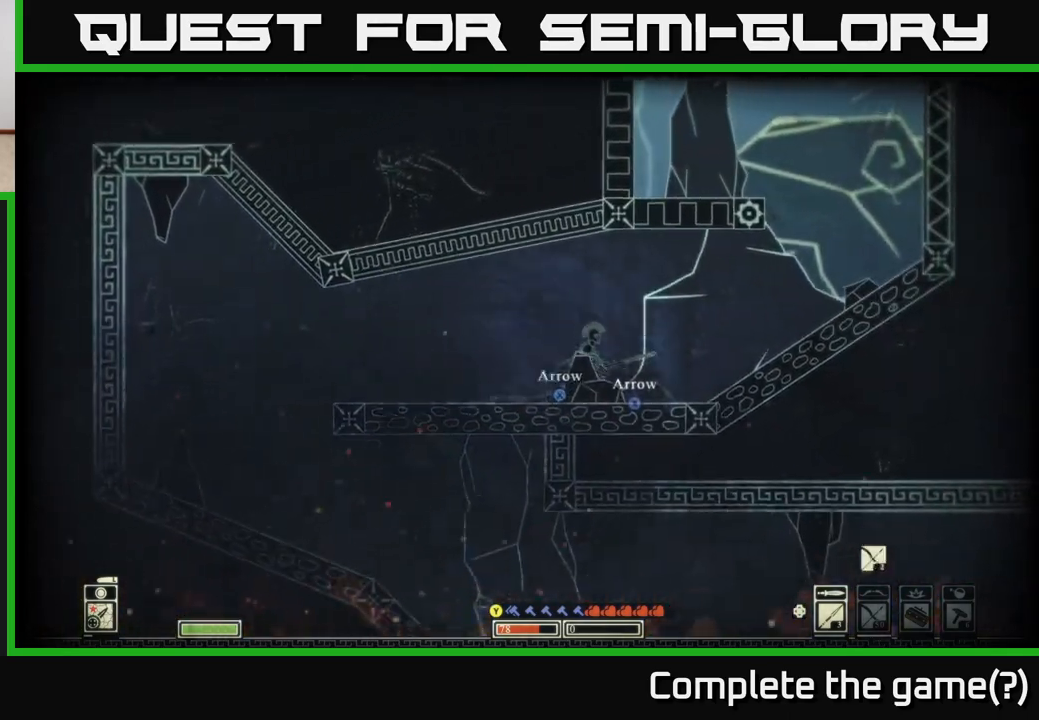
{"buttons": ["X"], "left_stick": "right", "right_stick": "center", "events": [[50, "X", "down"], [167, "X", "up"], [233, "X", "down"], [333, "X", "up"], [417, "X", "down"], [483, "left_stick", "right"]]}
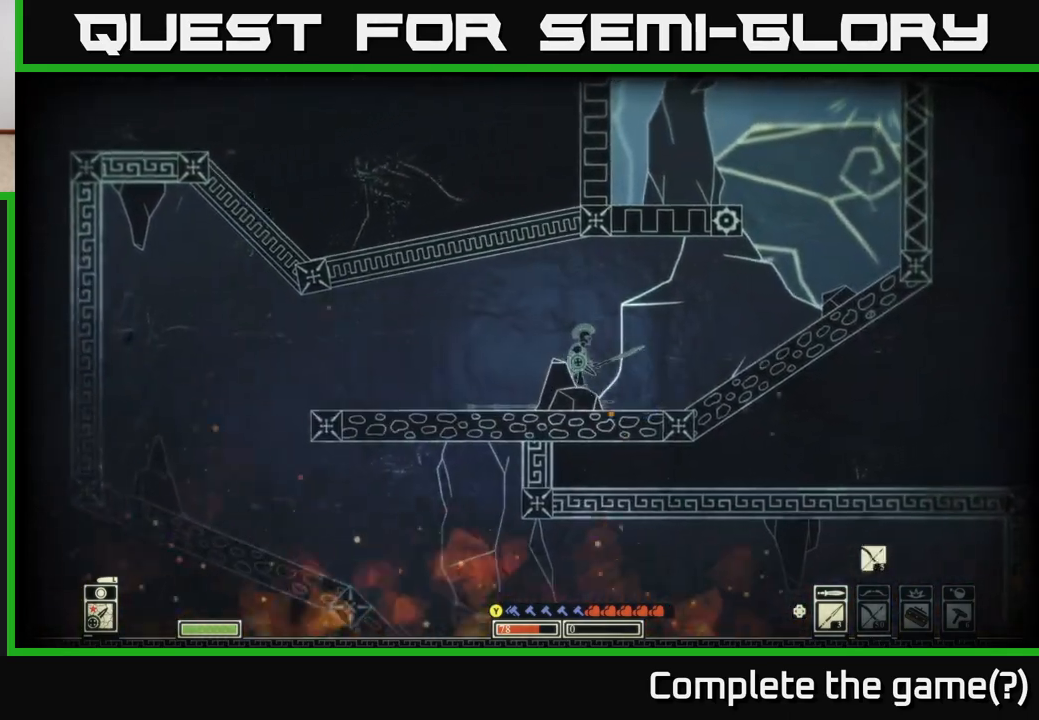
{"buttons": ["X"], "left_stick": "right", "right_stick": "center", "events": [[17, "X", "up"], [100, "X", "down"], [233, "X", "up"], [300, "X", "down"], [417, "X", "up"], [500, "X", "down"]]}
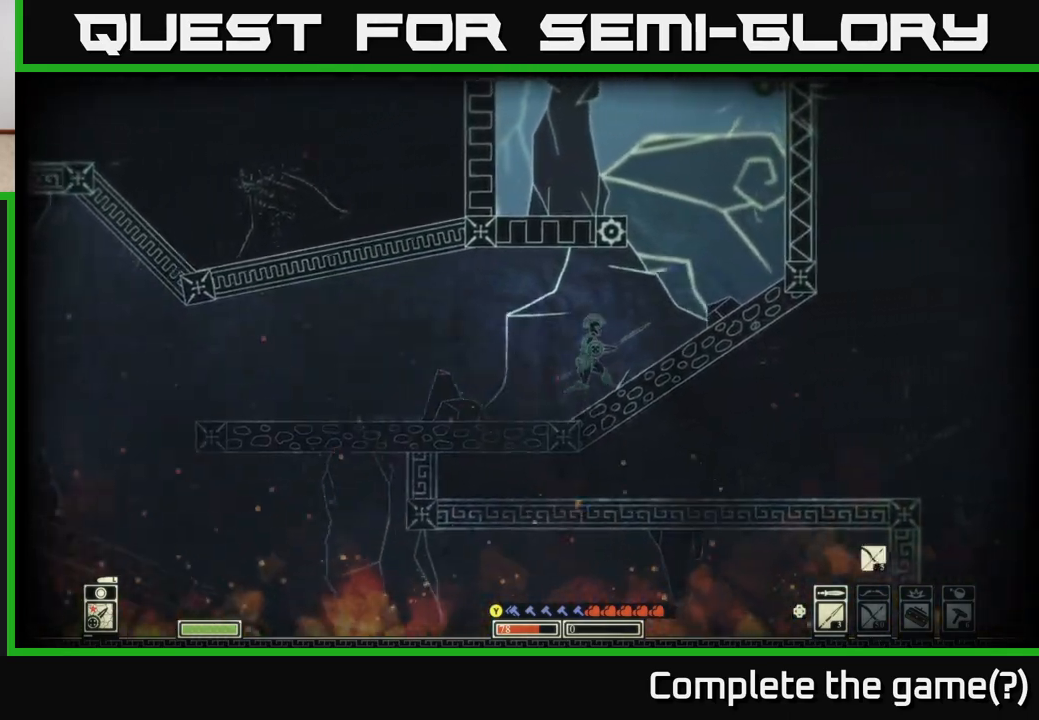
{"buttons": [], "left_stick": "right", "right_stick": "center", "events": [[133, "X", "up"]]}
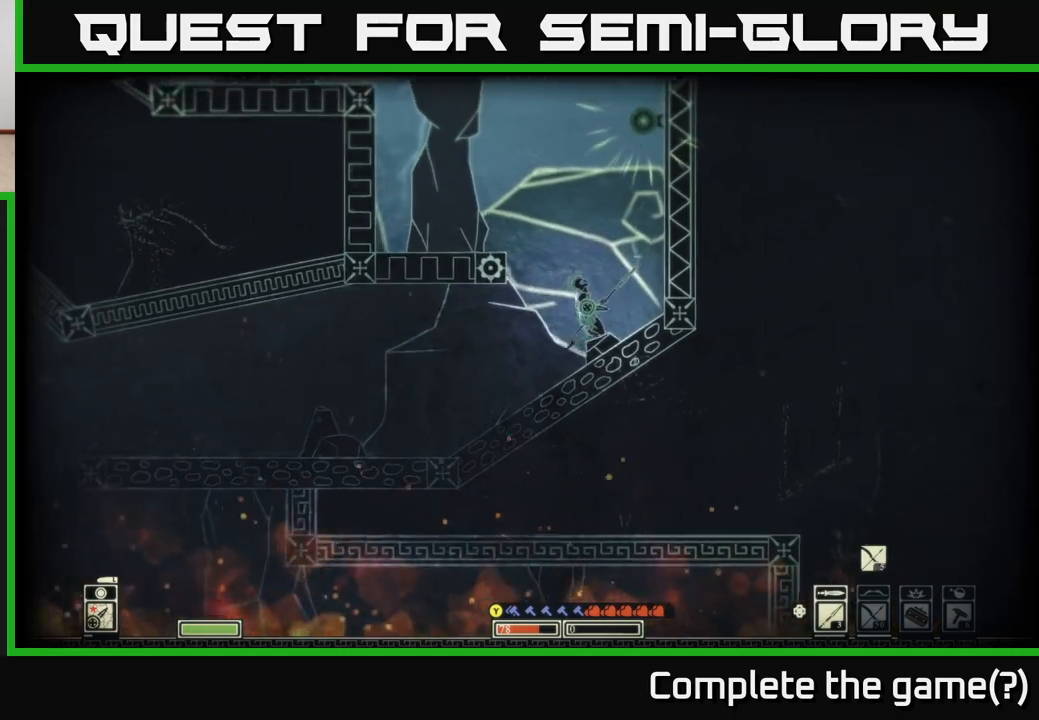
{"buttons": [], "left_stick": "left", "right_stick": "center", "events": [[133, "left_stick", "up"], [250, "left_stick", "left"], [267, "A", "down"], [500, "A", "up"]]}
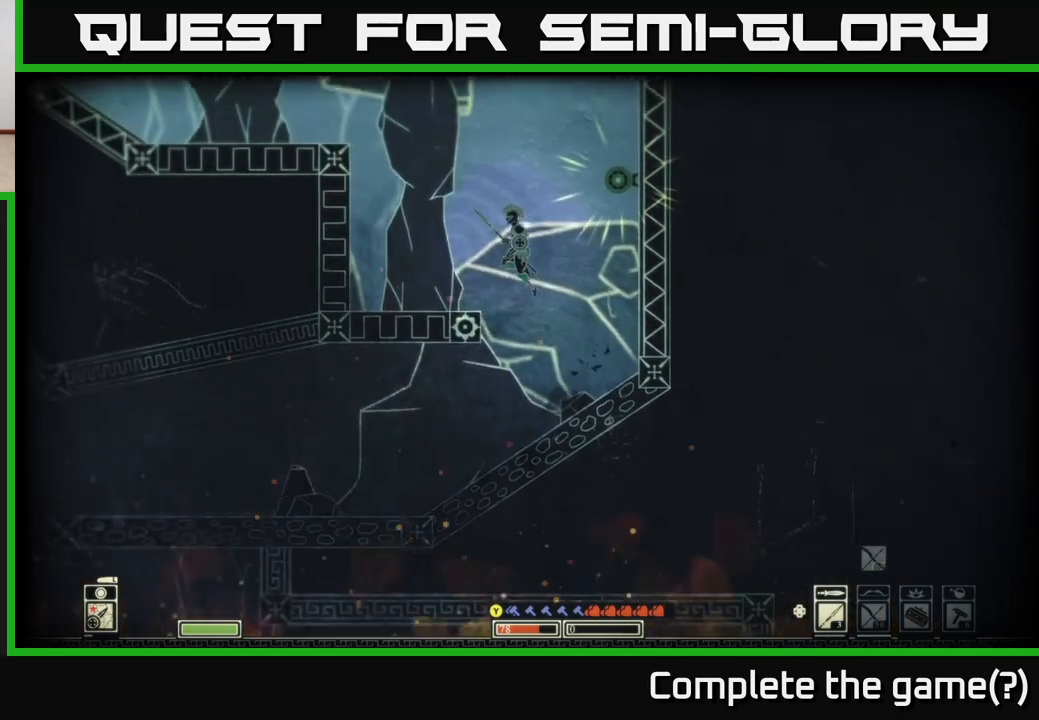
{"buttons": [], "left_stick": "center", "right_stick": "right", "events": [[200, "right_stick", "right"], [367, "left_stick", "center"]]}
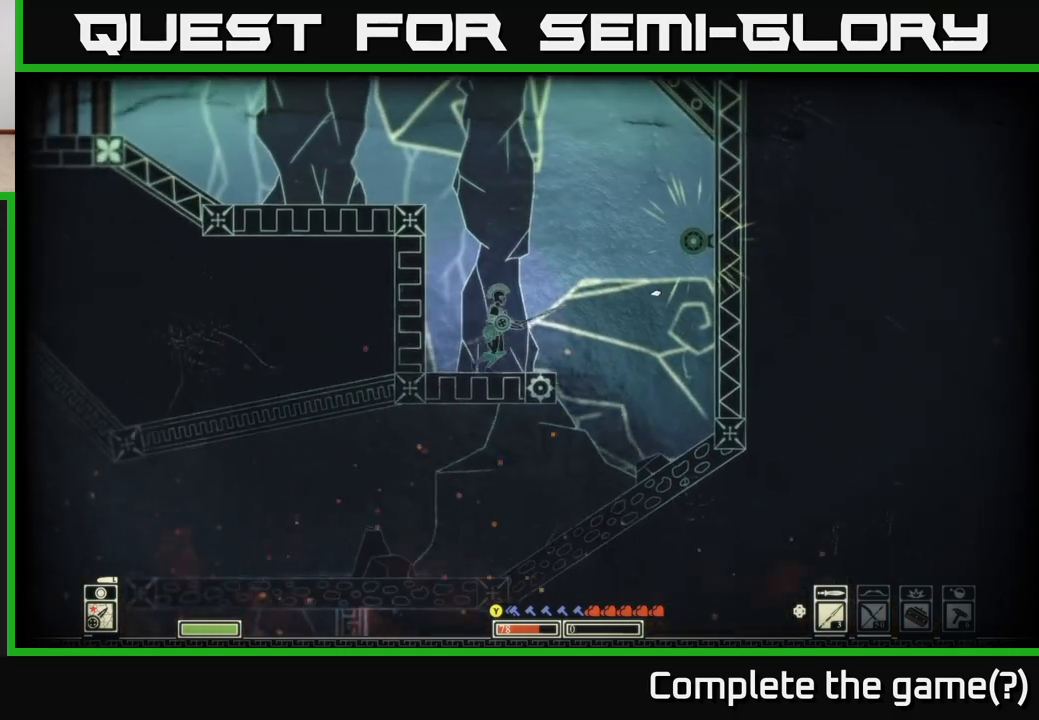
{"buttons": ["R2"], "left_stick": "center", "right_stick": "up-right", "events": [[100, "right_stick", "up-right"], [117, "DPAD_RIGHT", "down"], [217, "DPAD_RIGHT", "up"], [367, "R2", "down"]]}
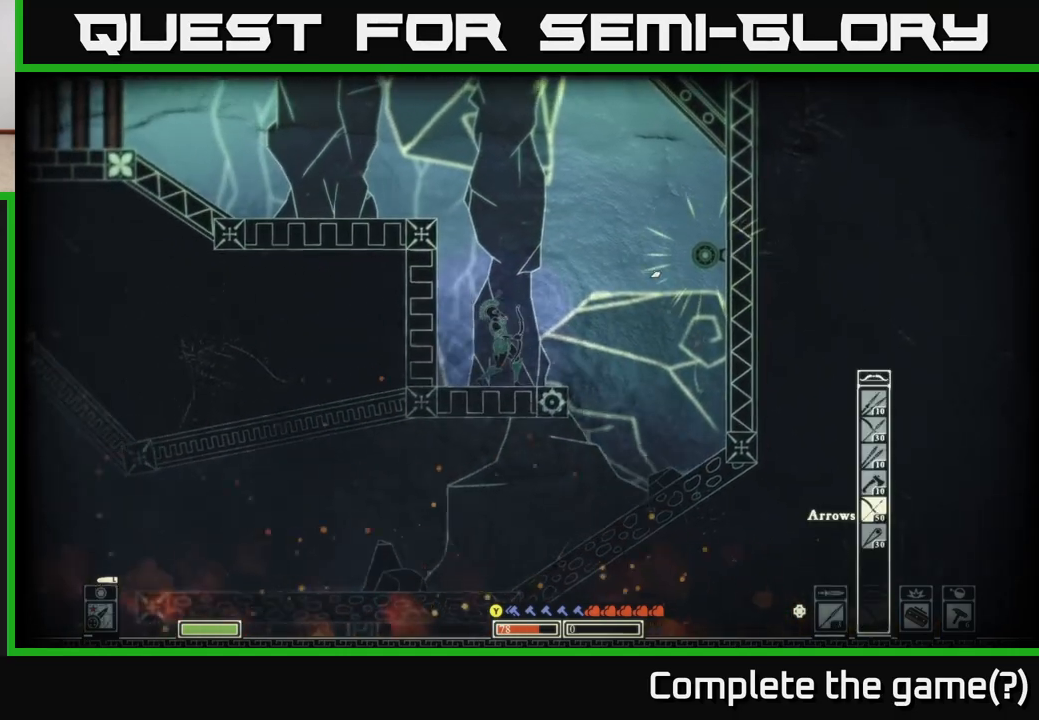
{"buttons": ["R2"], "left_stick": "center", "right_stick": "up-right", "events": []}
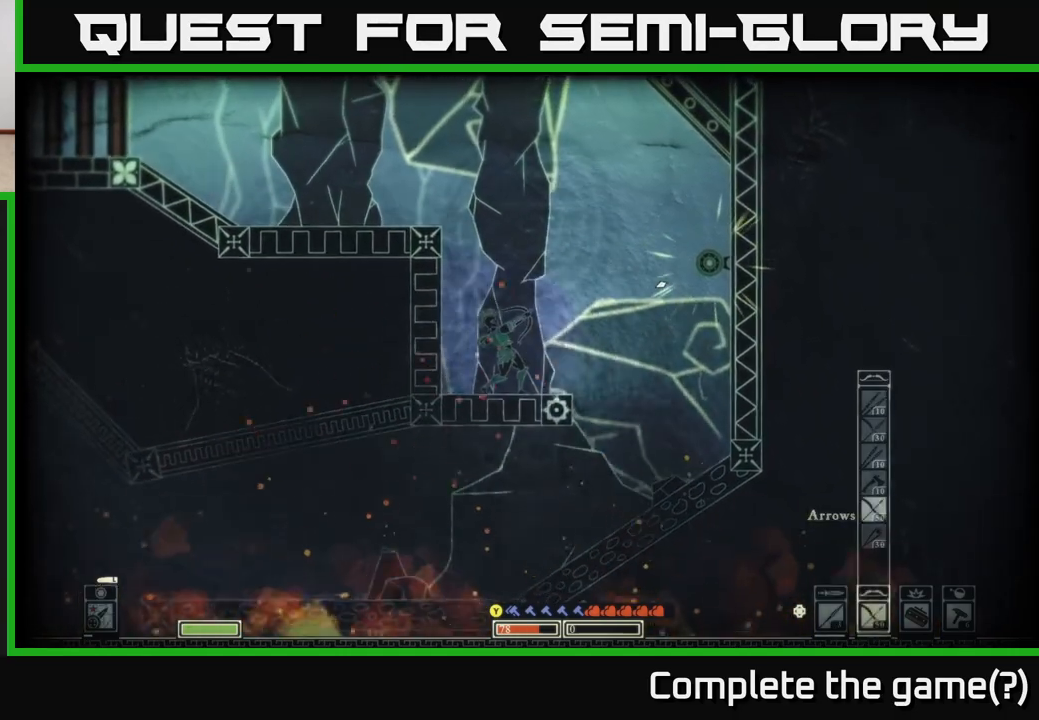
{"buttons": ["A"], "left_stick": "left", "right_stick": "center", "events": [[167, "R2", "up"], [400, "left_stick", "left"], [467, "right_stick", "center"], [500, "A", "down"]]}
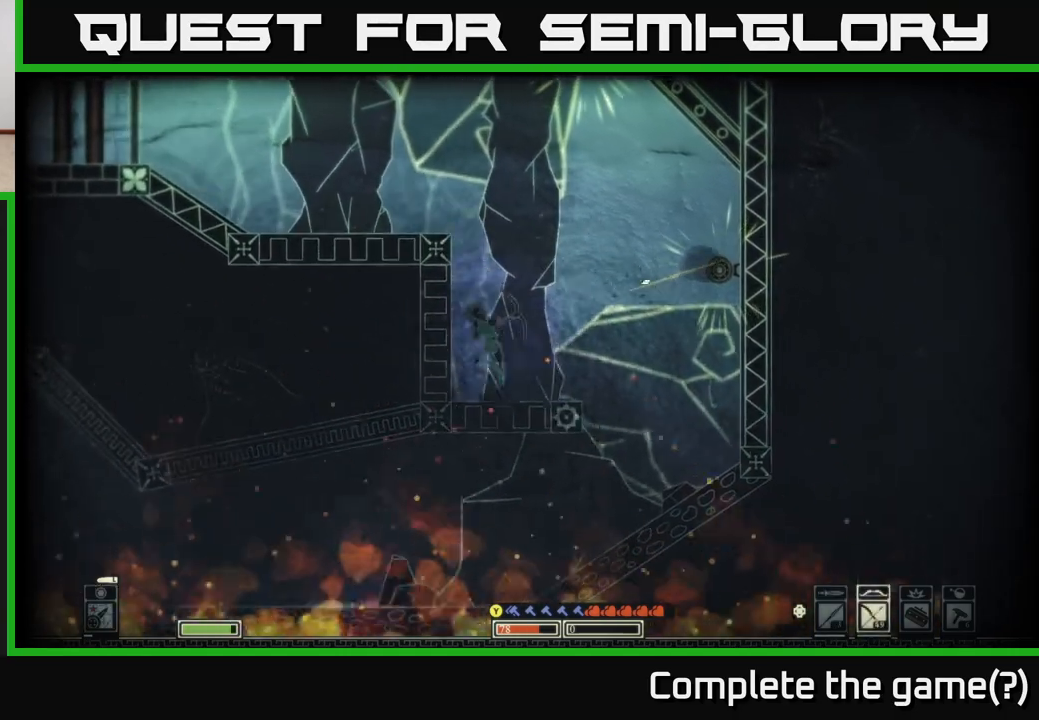
{"buttons": ["A"], "left_stick": "left", "right_stick": "center", "events": [[200, "A", "up"], [300, "A", "down"]]}
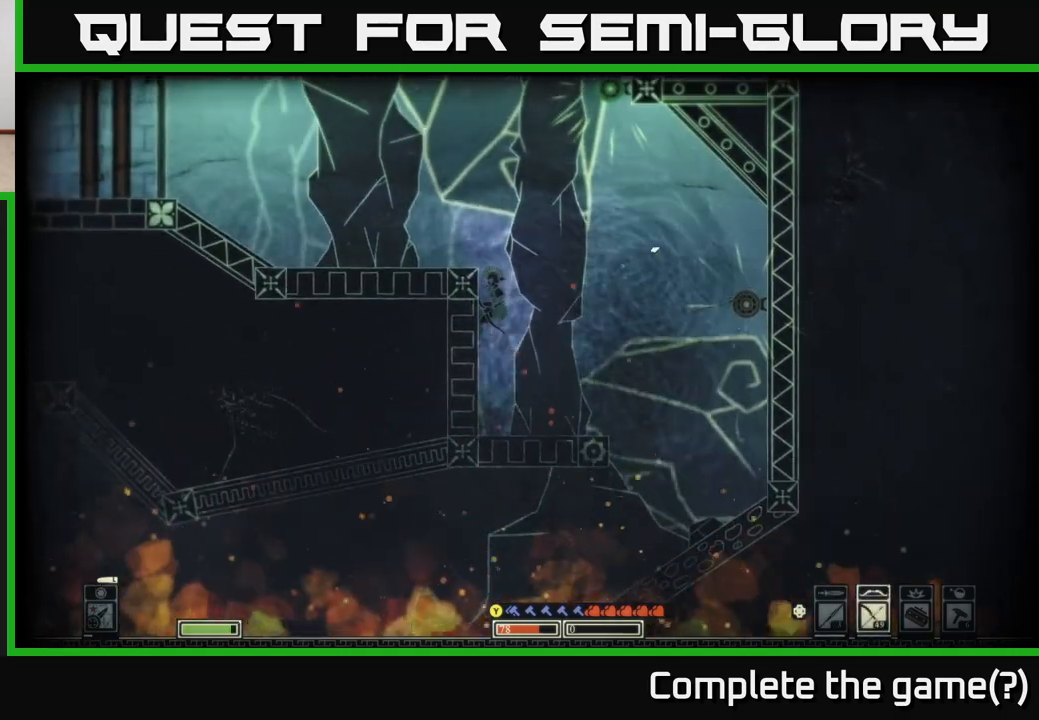
{"buttons": [], "left_stick": "left", "right_stick": "up-right", "events": [[17, "A", "up"], [83, "A", "down"], [250, "A", "up"], [250, "left_stick", "up-left"], [433, "right_stick", "up-right"], [483, "left_stick", "left"]]}
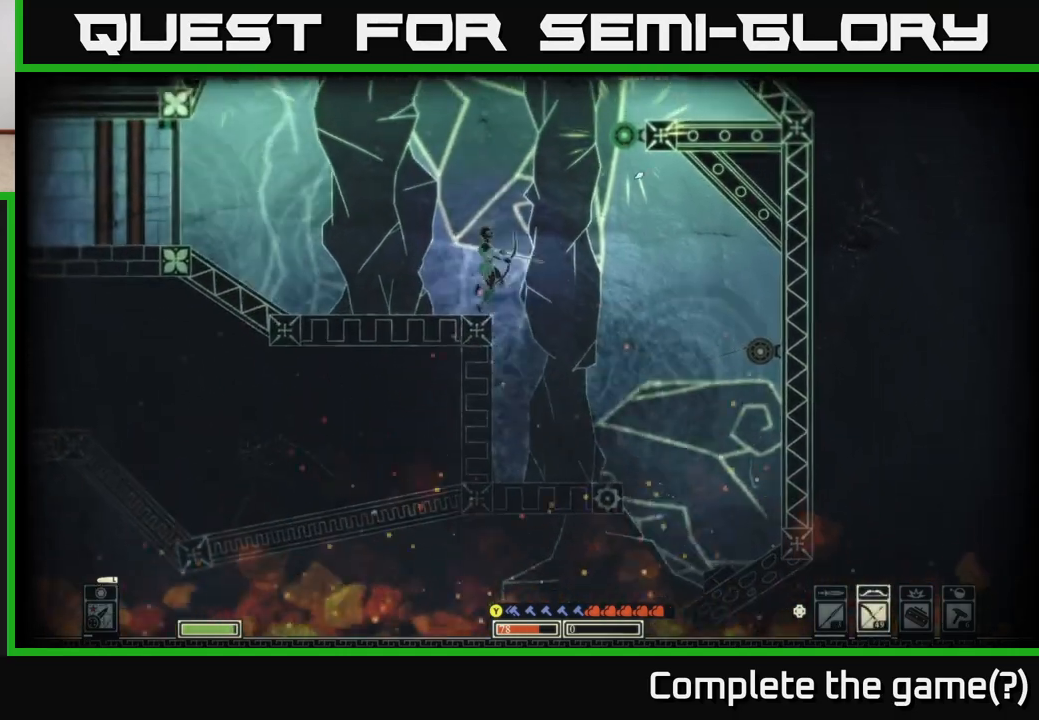
{"buttons": ["R2"], "left_stick": "center", "right_stick": "up-right", "events": [[17, "R2", "down"], [217, "left_stick", "center"]]}
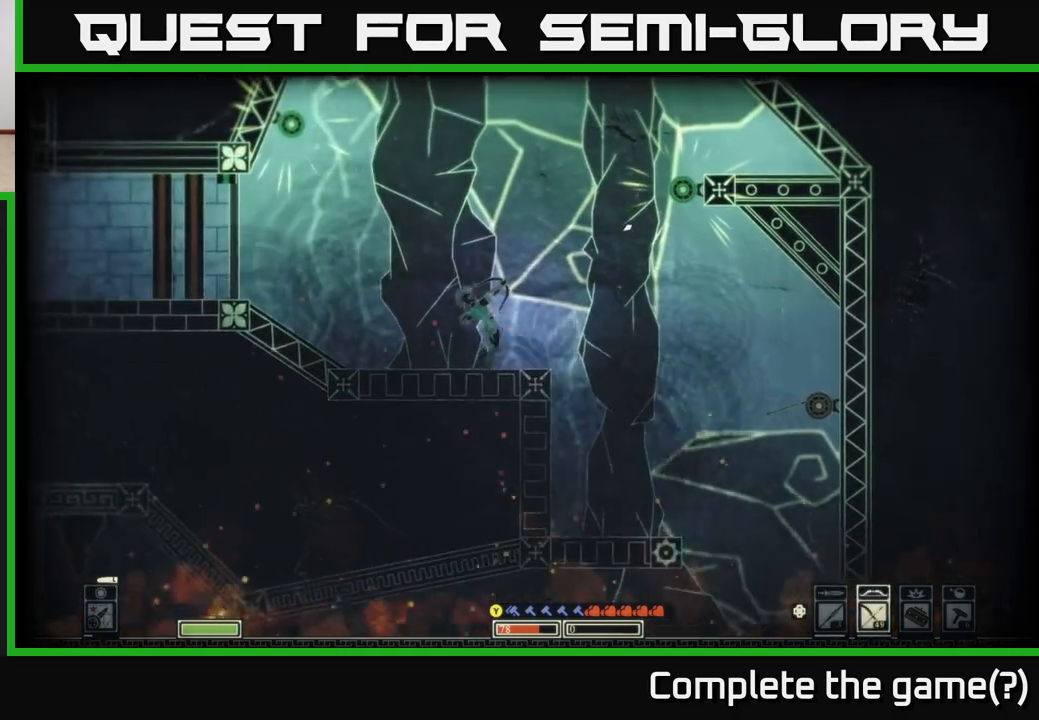
{"buttons": [], "left_stick": "left", "right_stick": "up-right", "events": [[300, "R2", "up"], [467, "left_stick", "left"]]}
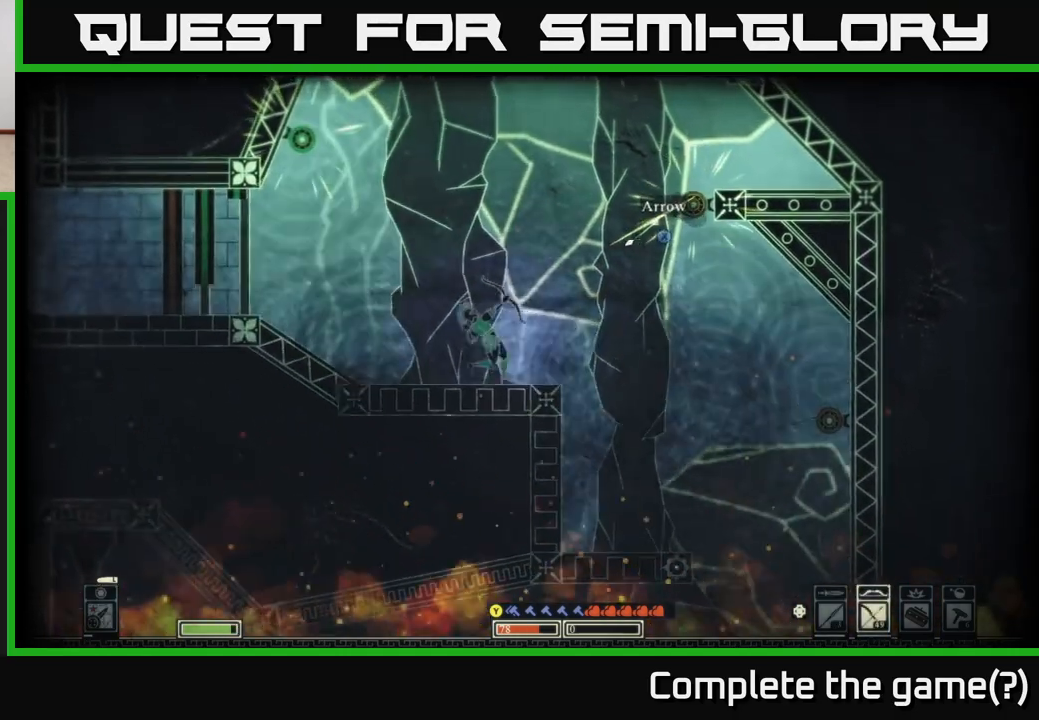
{"buttons": ["R2"], "left_stick": "center", "right_stick": "up-left", "events": [[200, "right_stick", "up-left"], [267, "R2", "down"], [367, "left_stick", "center"]]}
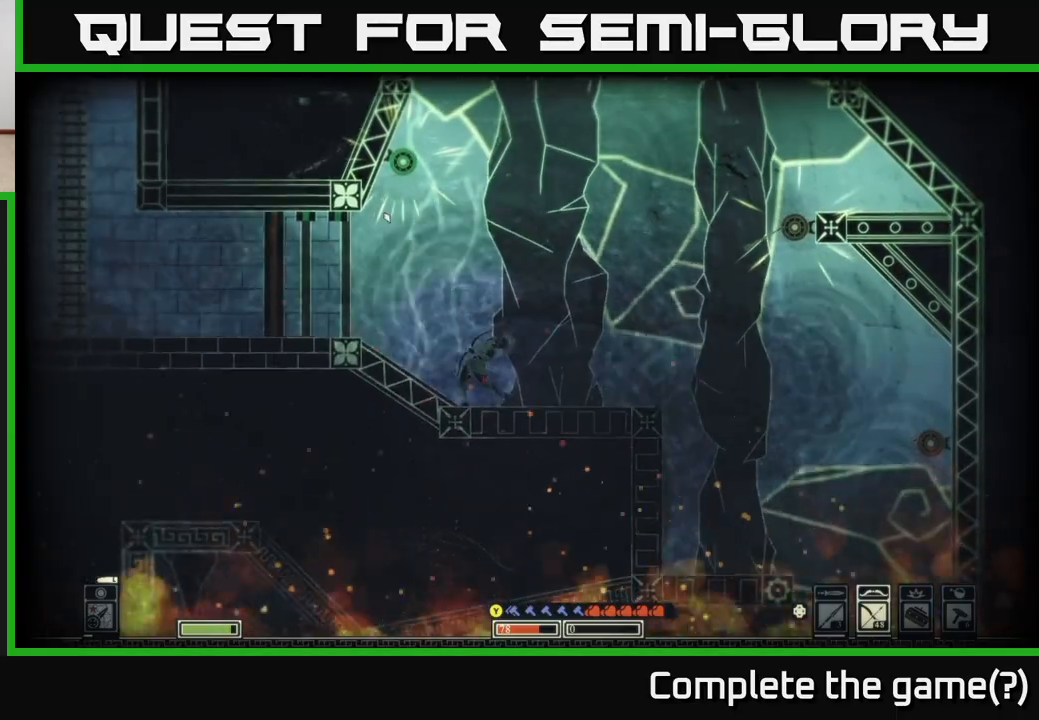
{"buttons": ["R2"], "left_stick": "center", "right_stick": "up-left", "events": []}
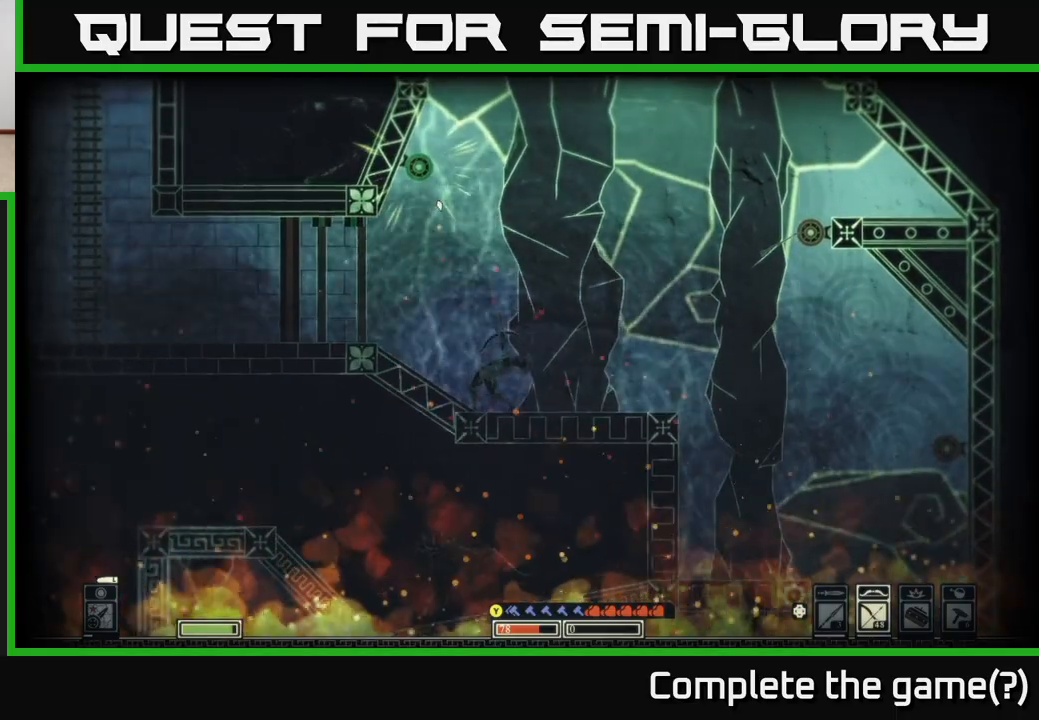
{"buttons": [], "left_stick": "left", "right_stick": "up-left", "events": [[217, "R2", "up"], [383, "left_stick", "left"]]}
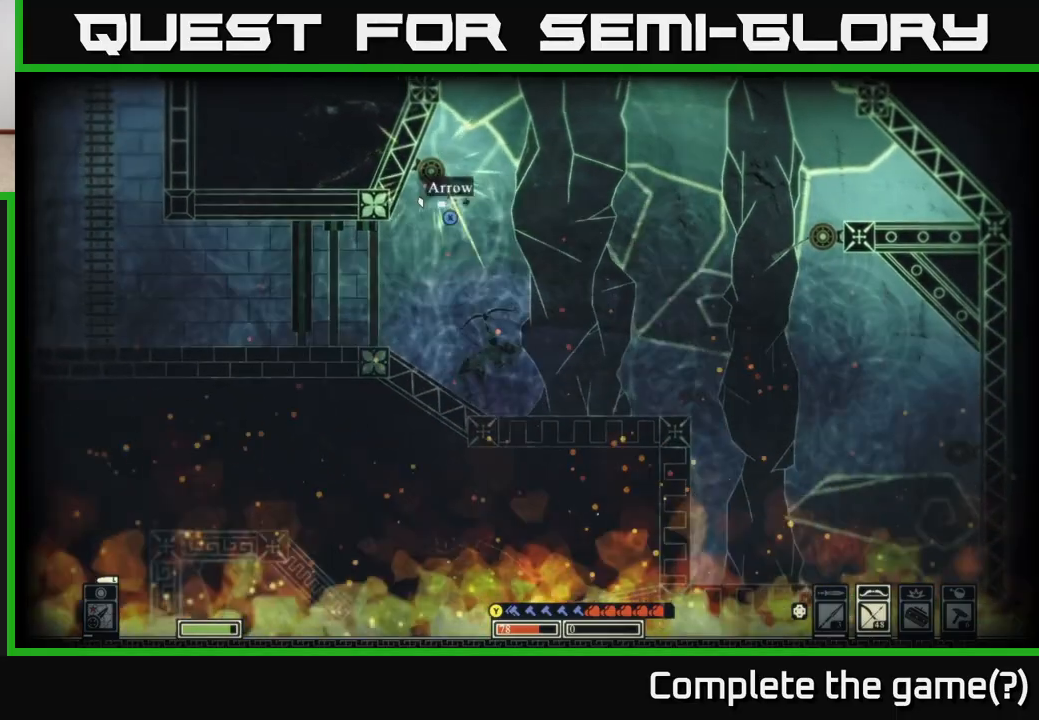
{"buttons": [], "left_stick": "left", "right_stick": "center", "events": [[100, "left_stick", "center"], [183, "left_stick", "left"], [300, "right_stick", "center"]]}
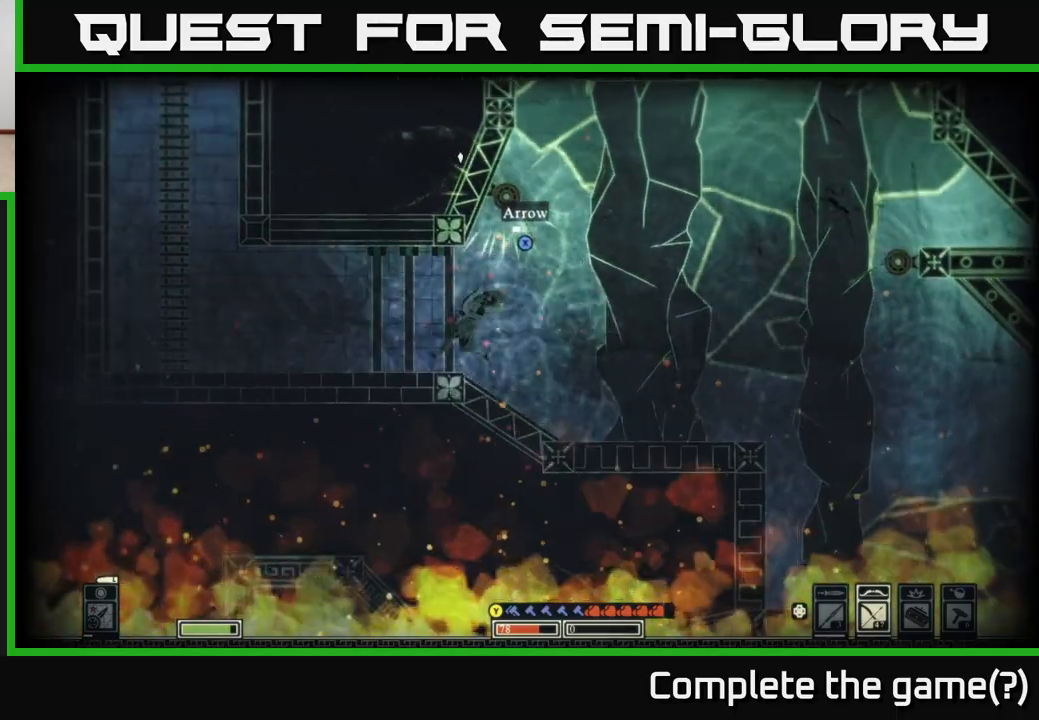
{"buttons": [], "left_stick": "center", "right_stick": "center", "events": [[383, "left_stick", "center"]]}
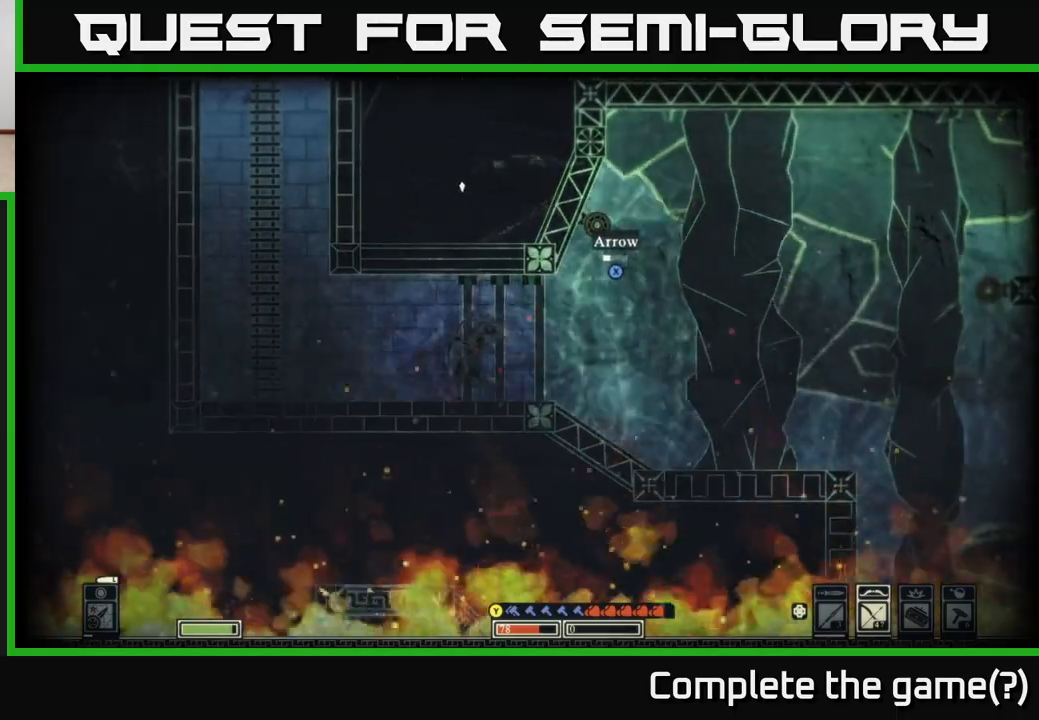
{"buttons": ["X"], "left_stick": "left", "right_stick": "center", "events": [[50, "left_stick", "right"], [317, "A", "down"], [400, "X", "down"], [450, "A", "up"], [500, "left_stick", "left"]]}
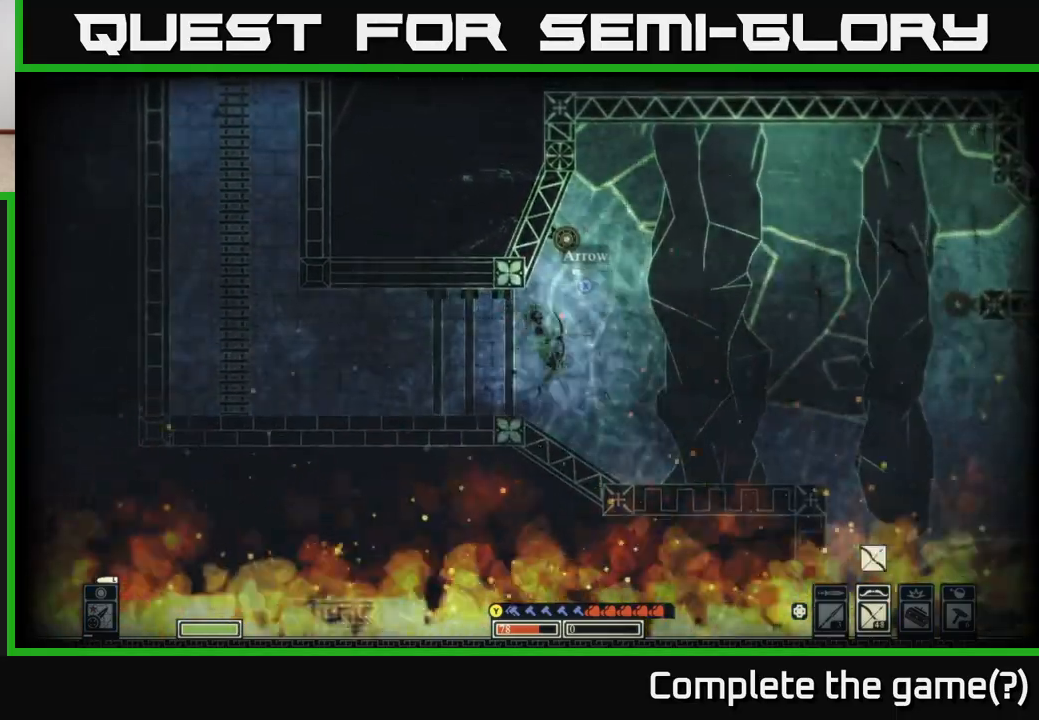
{"buttons": [], "left_stick": "left", "right_stick": "center", "events": [[17, "X", "up"]]}